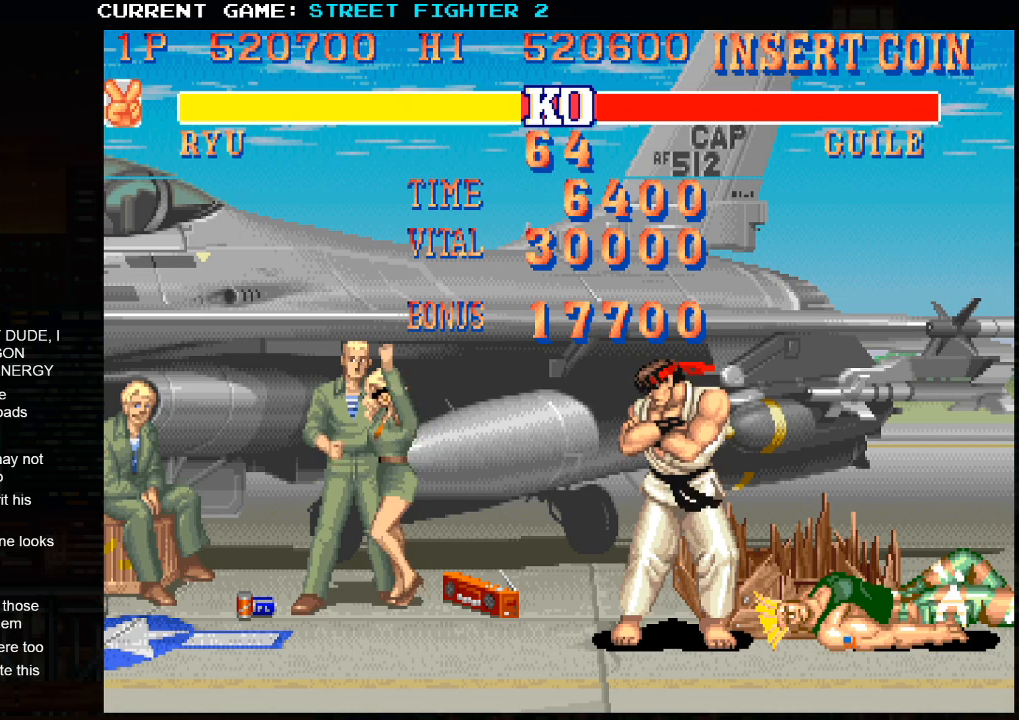
Gameplay with a controller (arcade stick); each line is a JSON object with the inputs held at the frame after it. "events" lists button and stick changes between this image and that frame as [ms after this image, input, new state], when the widget could be followed in between. Not read: HP L3 LP MP R3.
{"buttons": ["CROSS", "TRIANGLE", "R2"], "left_stick": "center", "events": [[233, "CROSS", "down"]]}
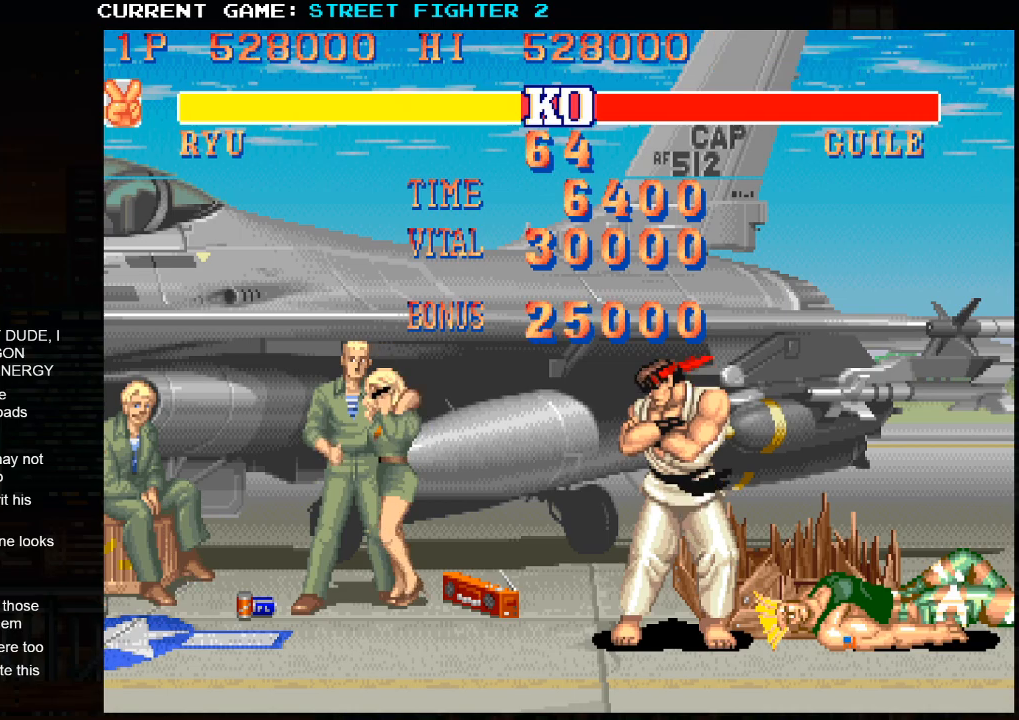
{"buttons": ["CROSS", "TRIANGLE", "R2"], "left_stick": "center", "events": []}
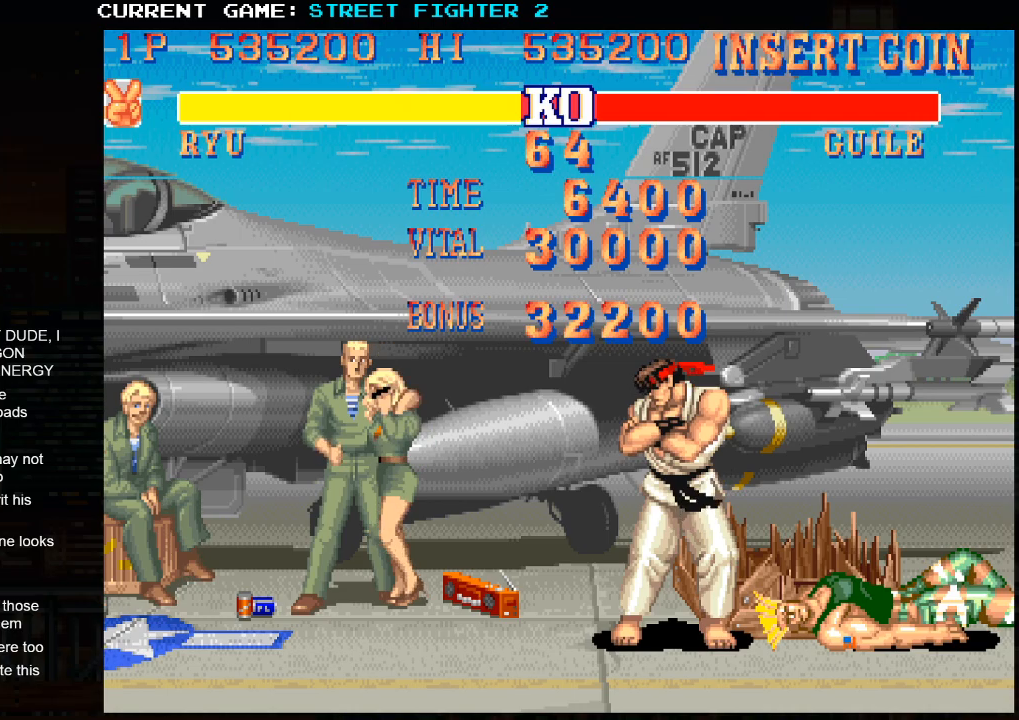
{"buttons": ["CROSS", "TRIANGLE", "R2"], "left_stick": "center", "events": []}
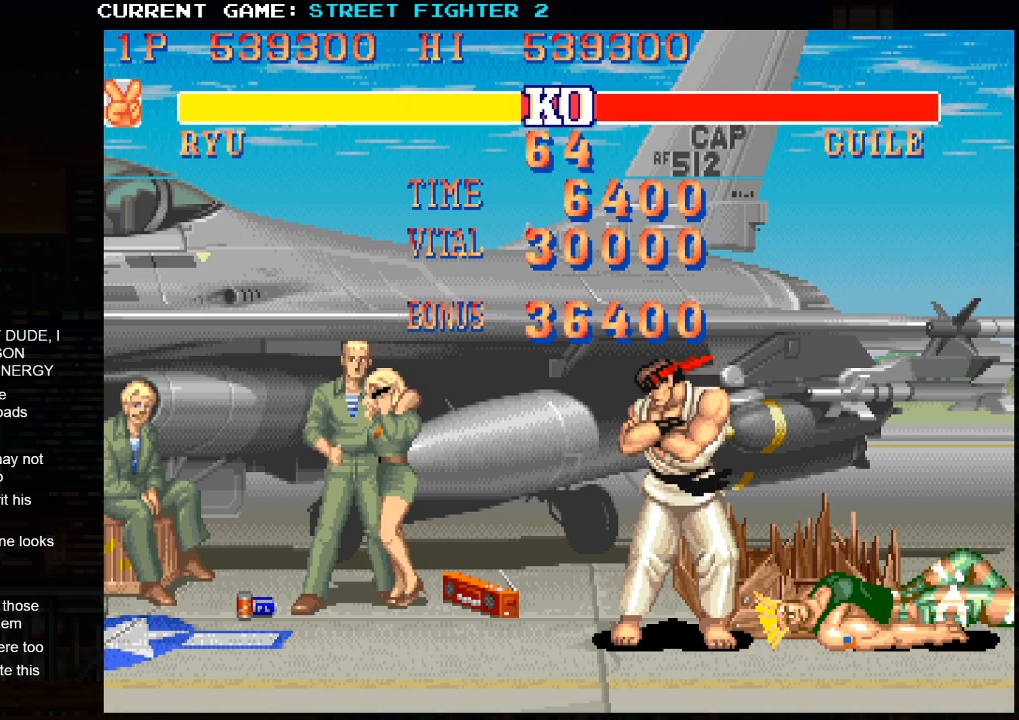
{"buttons": ["CROSS", "TRIANGLE", "R2"], "left_stick": "center", "events": []}
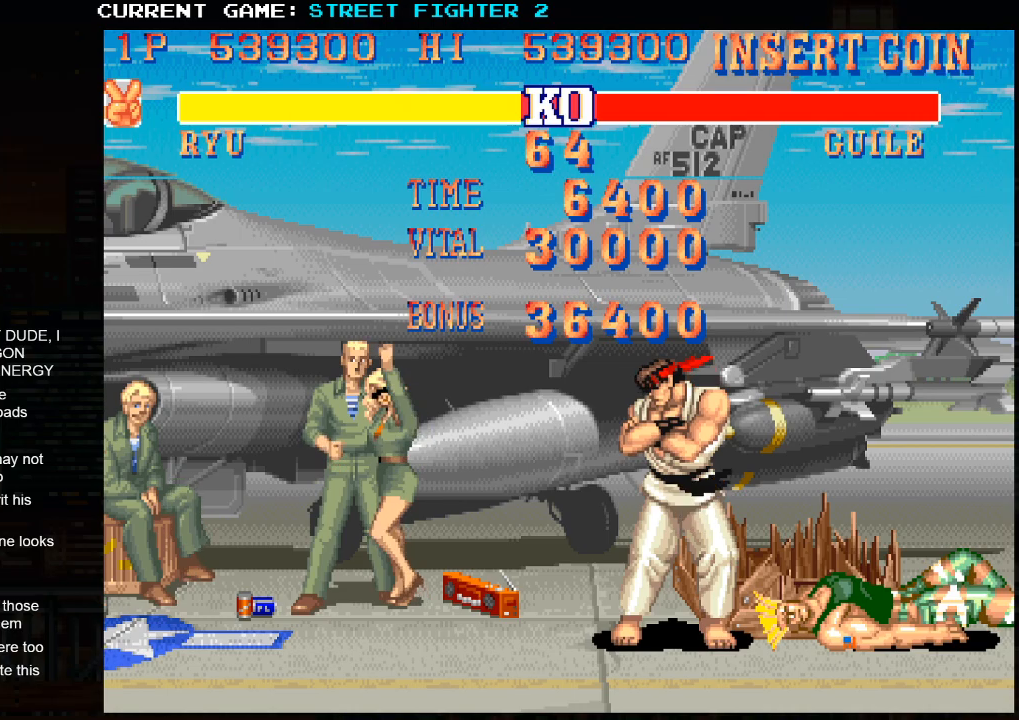
{"buttons": ["CROSS", "TRIANGLE", "R2"], "left_stick": "center", "events": []}
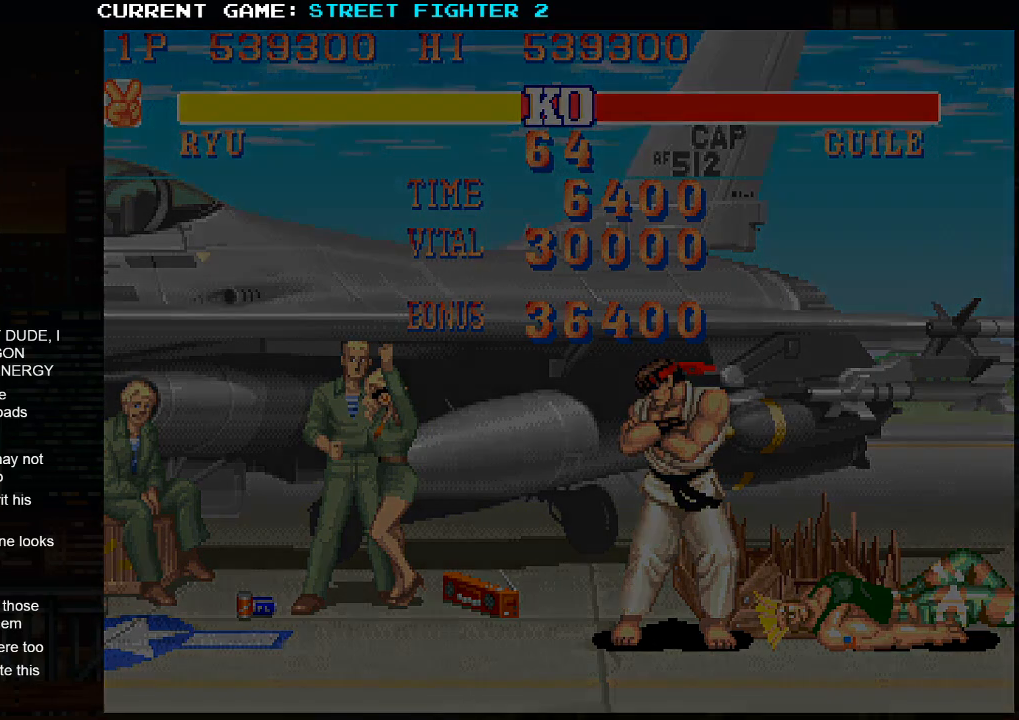
{"buttons": ["TRIANGLE", "R2"], "left_stick": "center", "events": [[117, "CROSS", "up"]]}
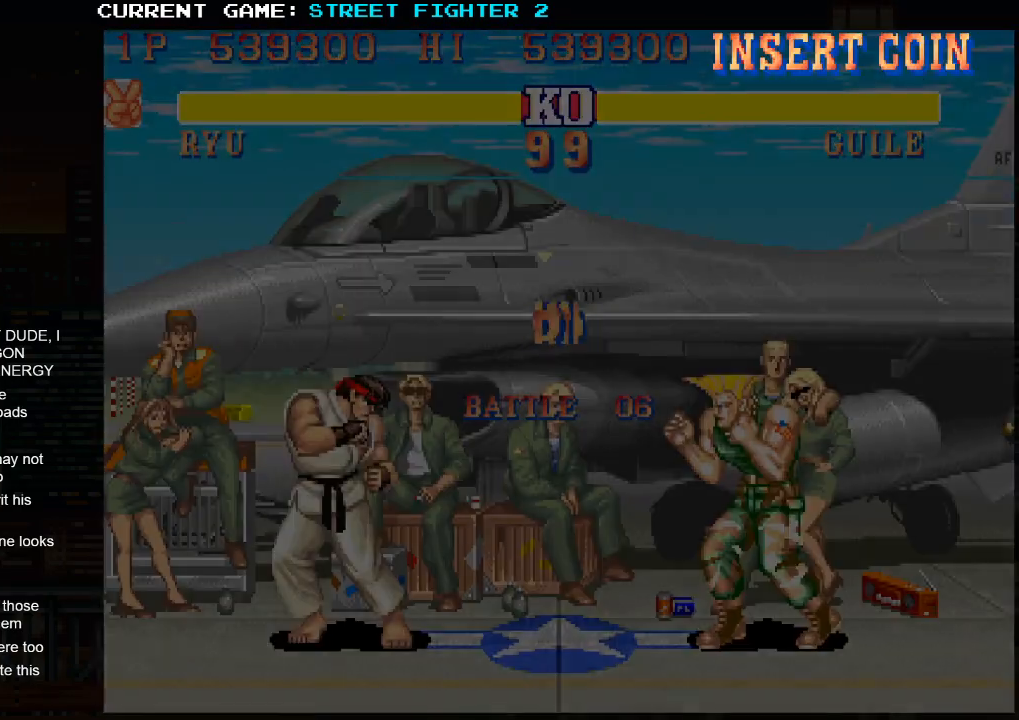
{"buttons": [], "left_stick": "center", "events": [[367, "R2", "up"], [367, "TRIANGLE", "up"]]}
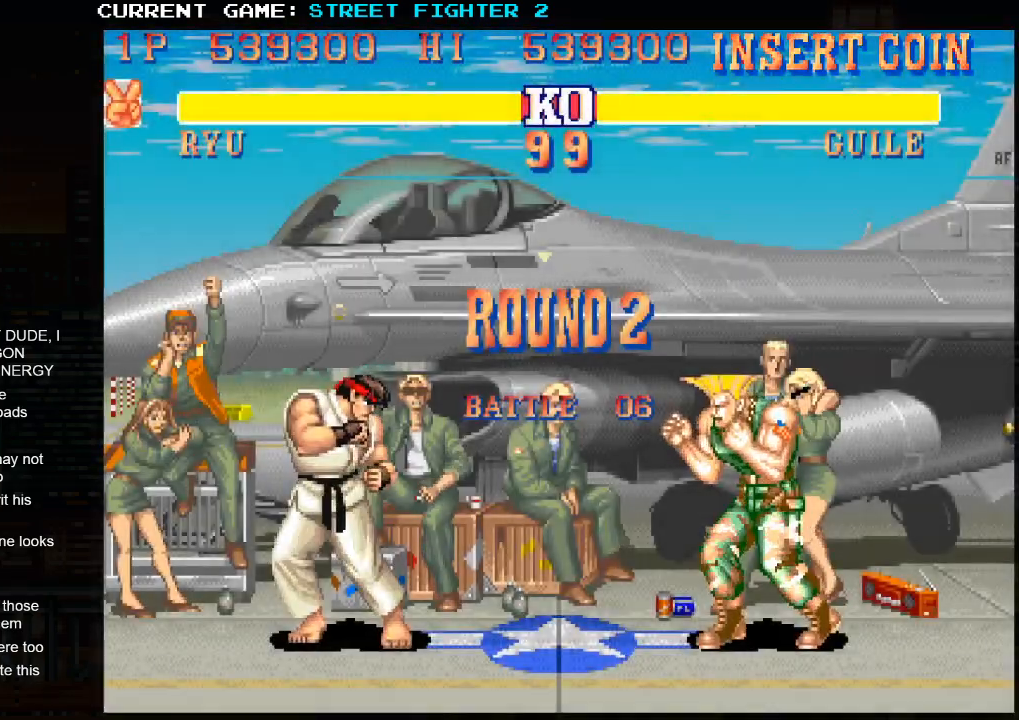
{"buttons": ["TRIANGLE"], "left_stick": "center", "events": [[100, "TRIANGLE", "down"], [117, "SQUARE", "down"], [133, "SQUARE", "up"]]}
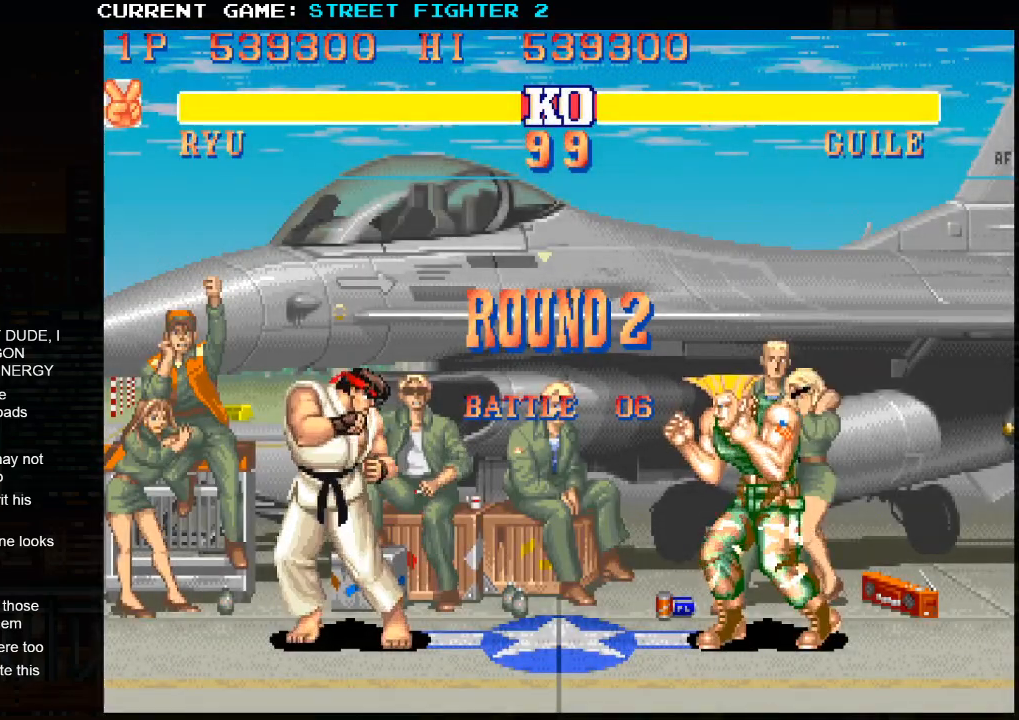
{"buttons": ["TRIANGLE"], "left_stick": "center", "events": []}
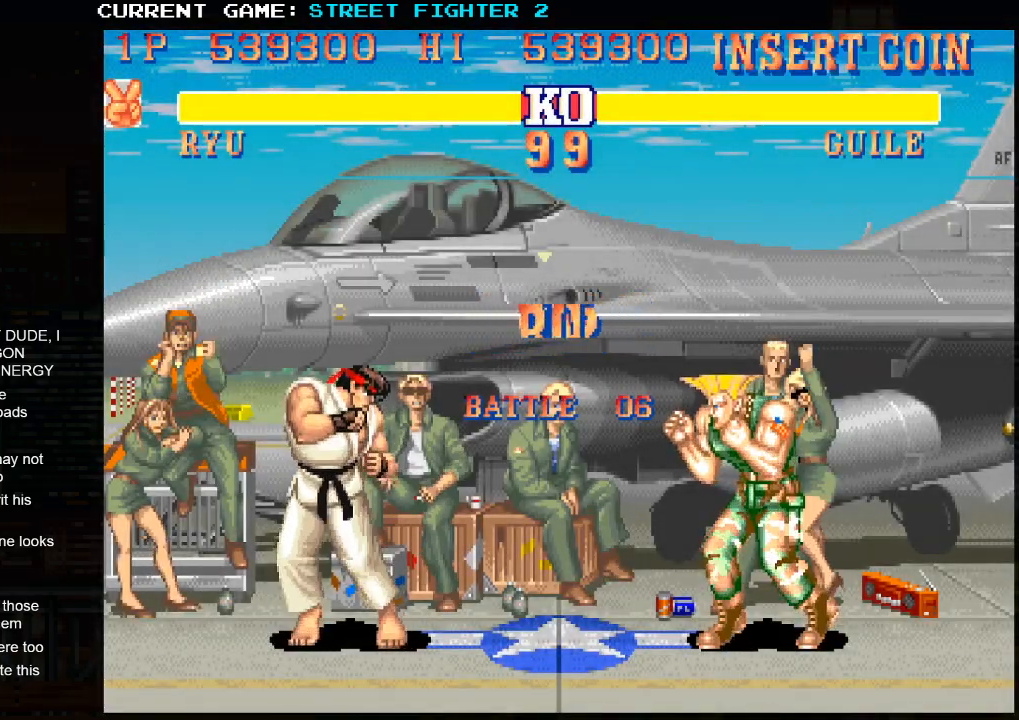
{"buttons": ["TRIANGLE"], "left_stick": "center", "events": []}
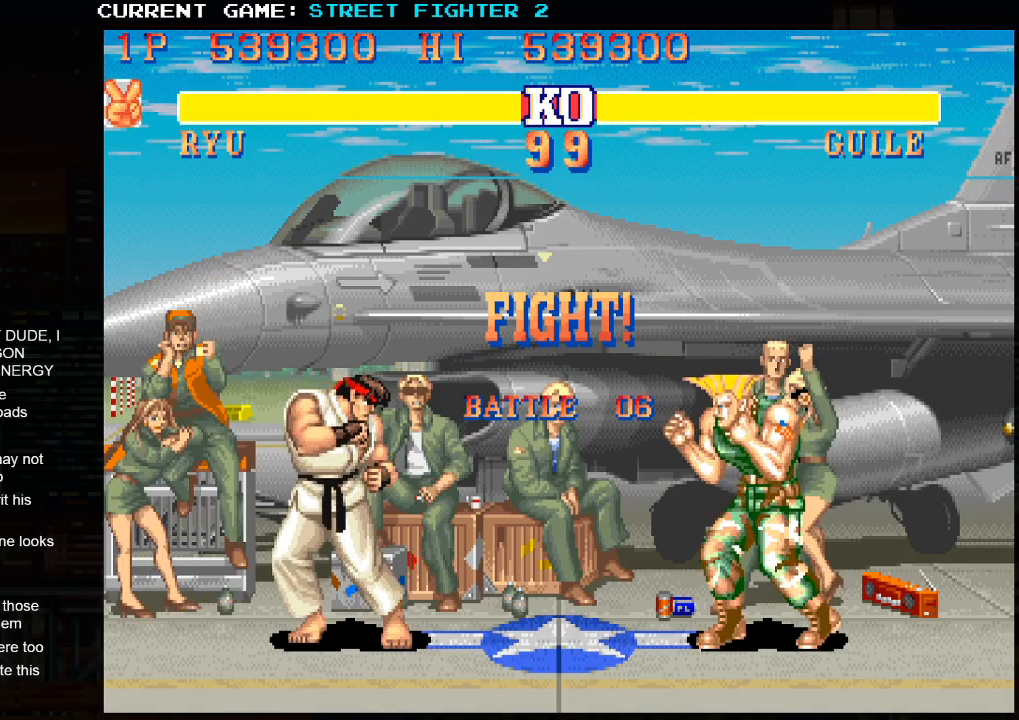
{"buttons": [], "left_stick": "center", "events": [[317, "TRIANGLE", "up"]]}
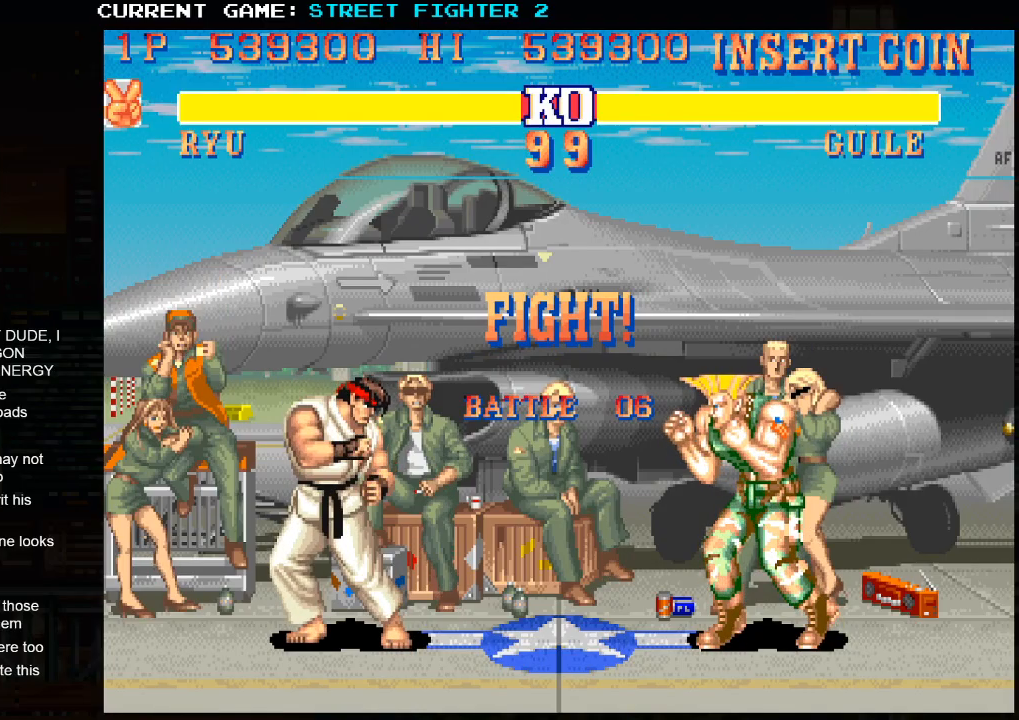
{"buttons": [], "left_stick": "down-left", "events": [[17, "left_stick", "left"], [167, "left_stick", "down-left"], [267, "CIRCLE", "down"], [333, "CIRCLE", "up"]]}
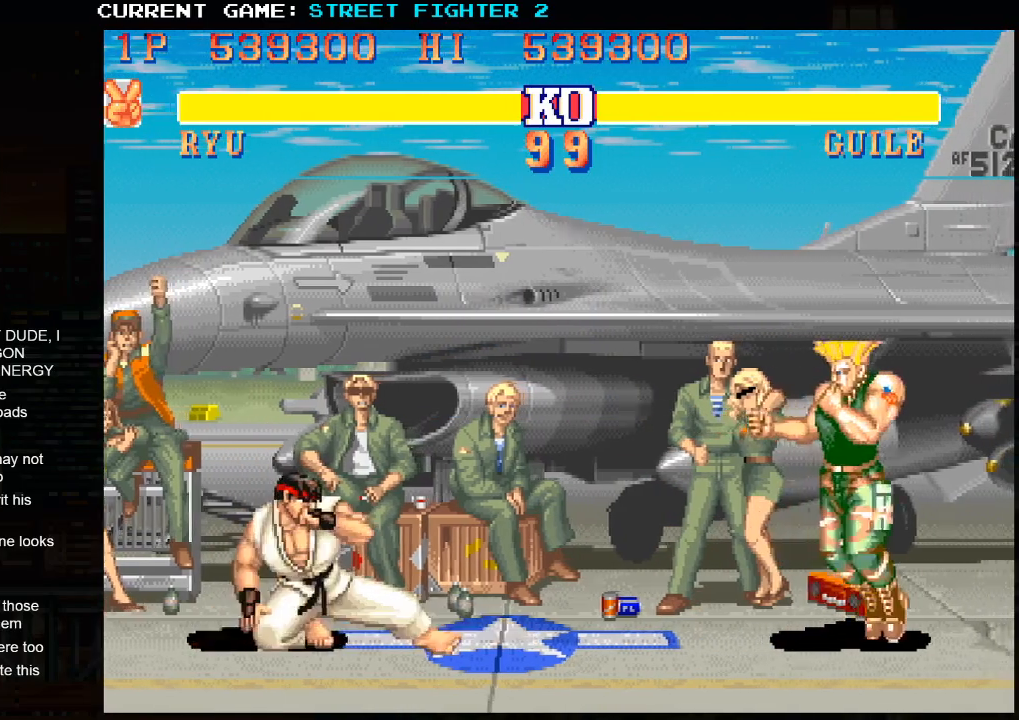
{"buttons": [], "left_stick": "center", "events": [[33, "left_stick", "center"], [117, "left_stick", "down"], [250, "SQUARE", "down"], [250, "left_stick", "right"], [317, "SQUARE", "up"], [317, "left_stick", "center"]]}
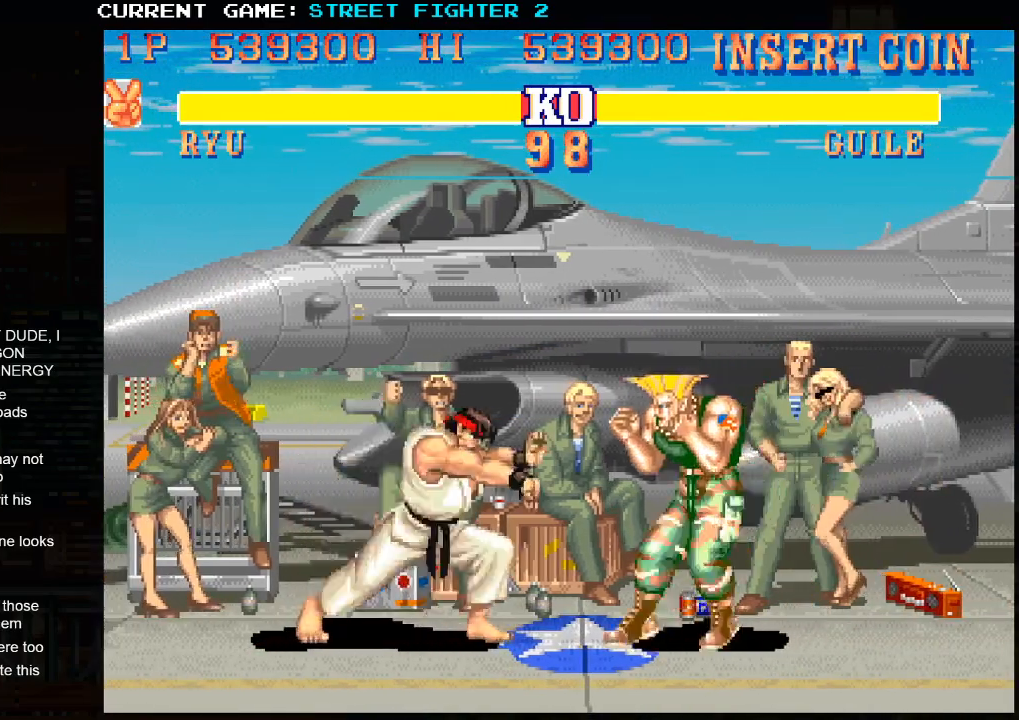
{"buttons": [], "left_stick": "center", "events": []}
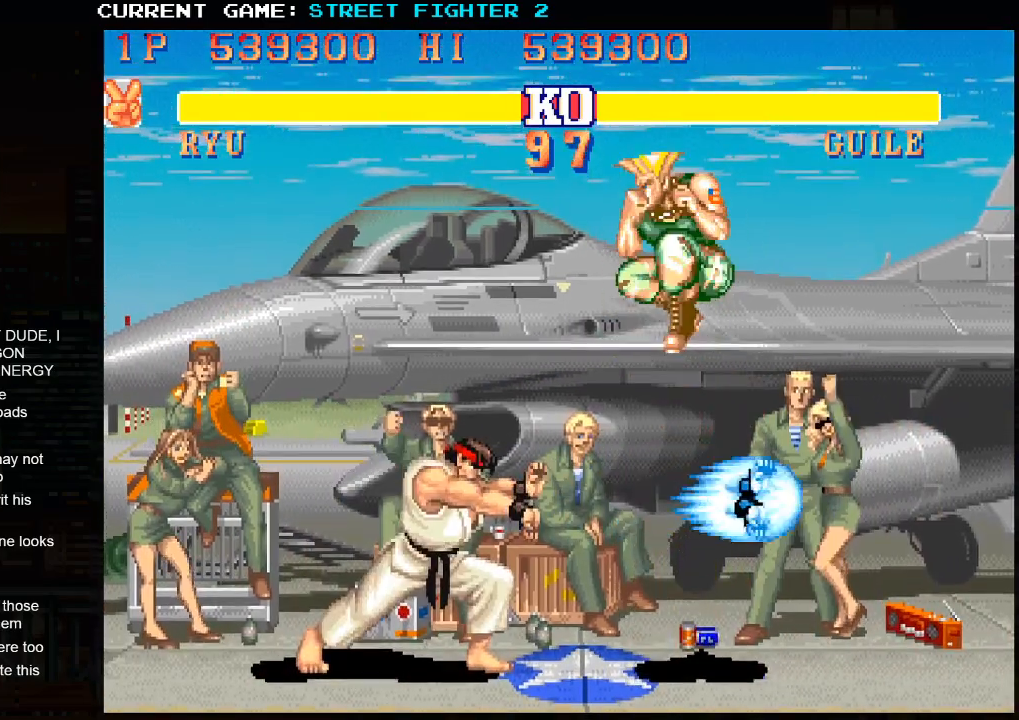
{"buttons": [], "left_stick": "left", "events": [[67, "left_stick", "left"]]}
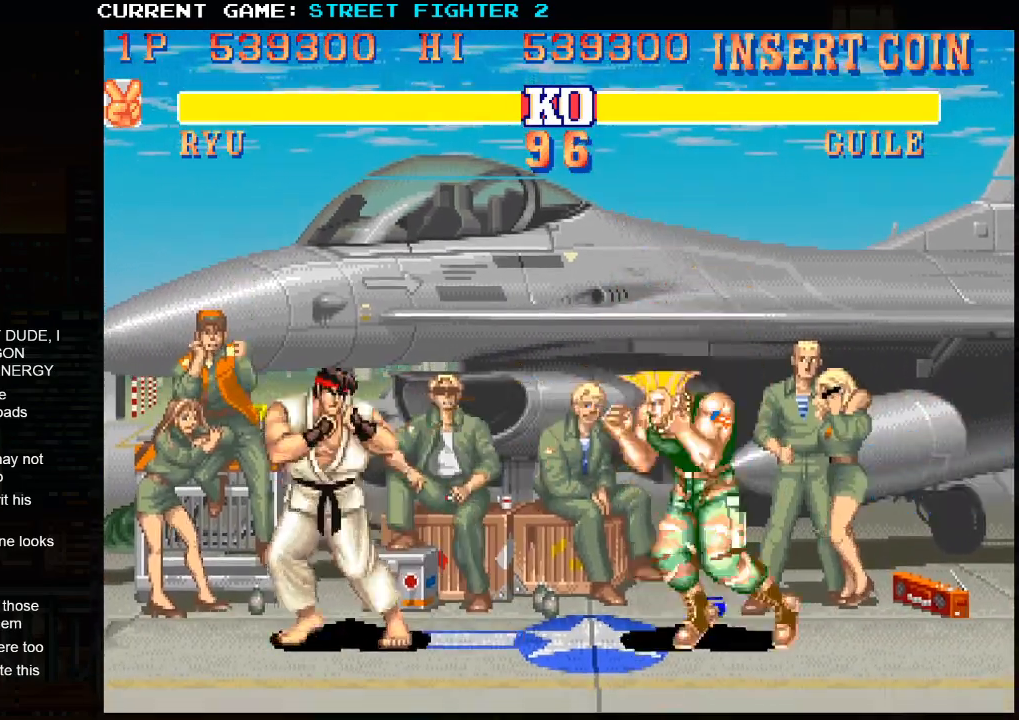
{"buttons": [], "left_stick": "center"}
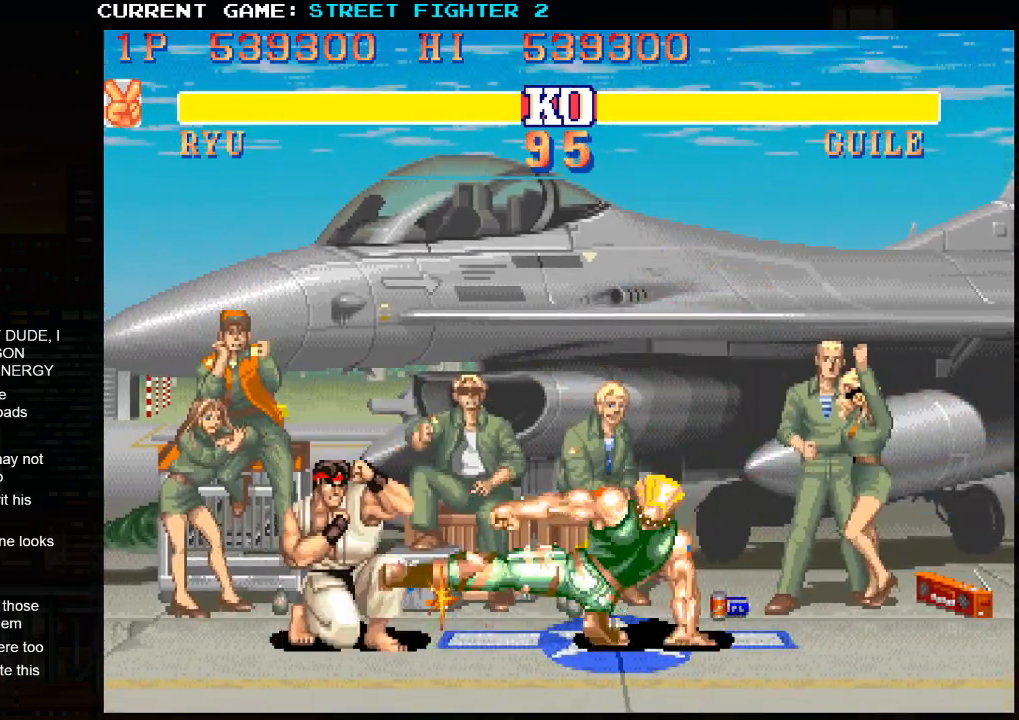
{"buttons": [], "left_stick": "down", "events": [[83, "left_stick", "left"], [383, "left_stick", "center"], [467, "left_stick", "down"]]}
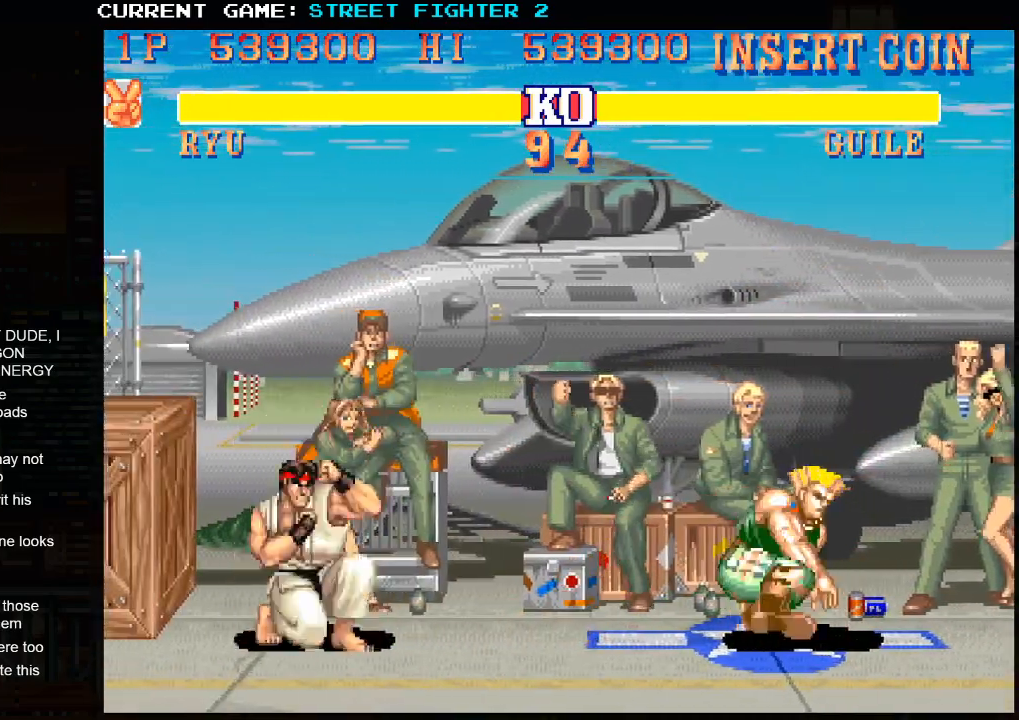
{"buttons": [], "left_stick": "center", "events": [[100, "left_stick", "right"], [133, "SQUARE", "down"], [200, "left_stick", "center"], [233, "SQUARE", "up"]]}
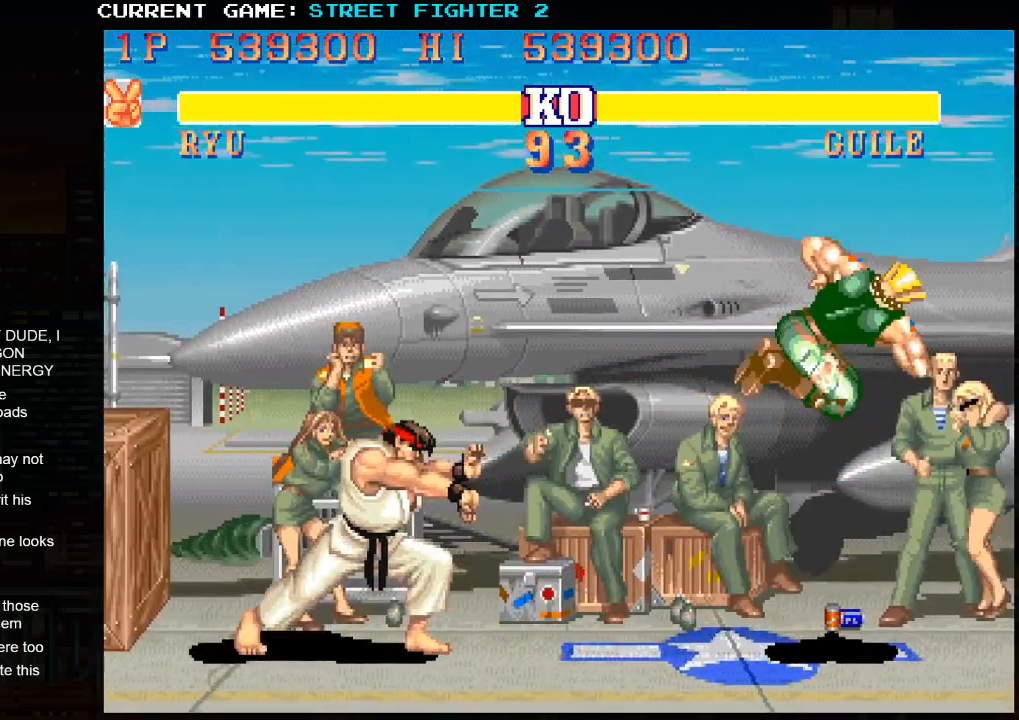
{"buttons": [], "left_stick": "center", "events": []}
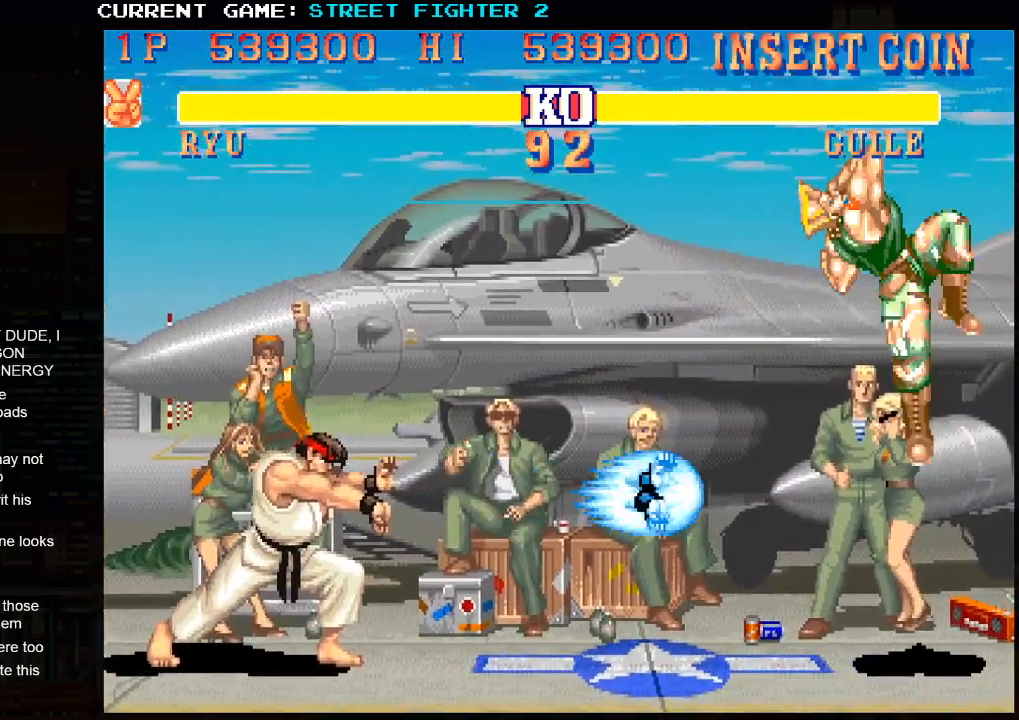
{"buttons": [], "left_stick": "right", "events": [[267, "left_stick", "right"]]}
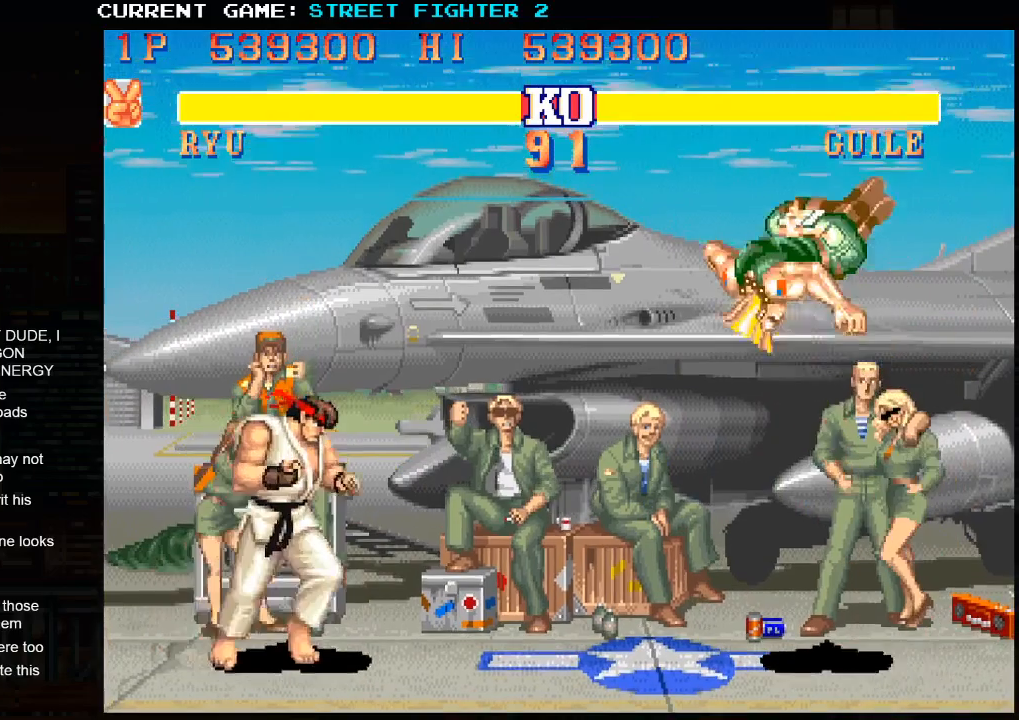
{"buttons": [], "left_stick": "center", "events": [[100, "left_stick", "center"], [233, "left_stick", "right"], [333, "left_stick", "down"], [450, "SQUARE", "down"], [467, "left_stick", "center"], [500, "SQUARE", "up"]]}
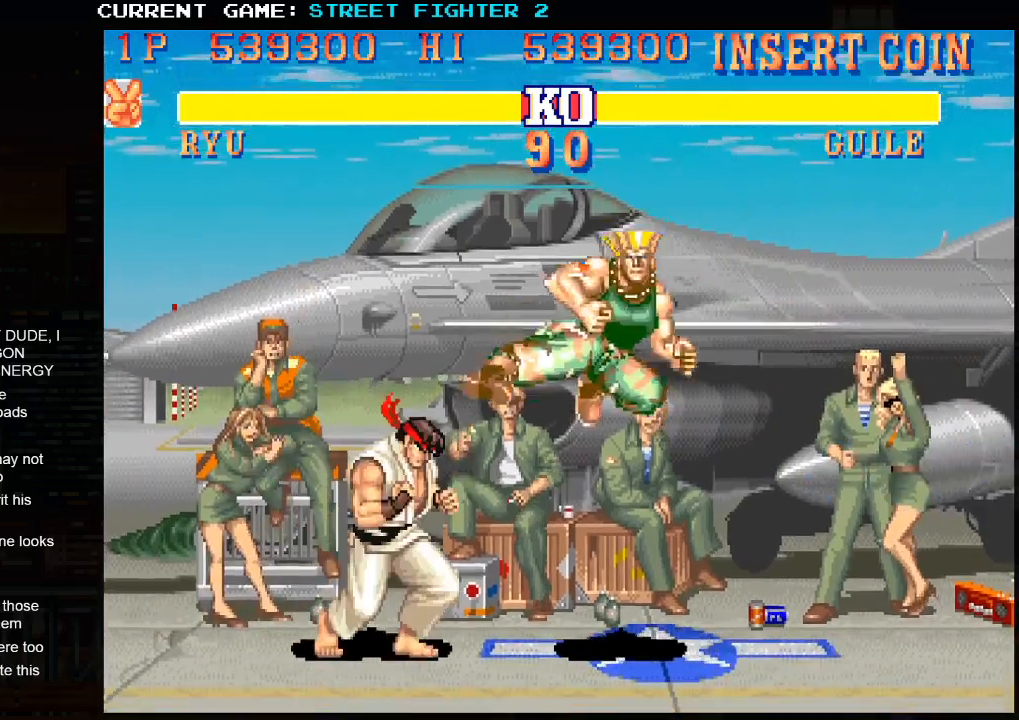
{"buttons": [], "left_stick": "center", "events": []}
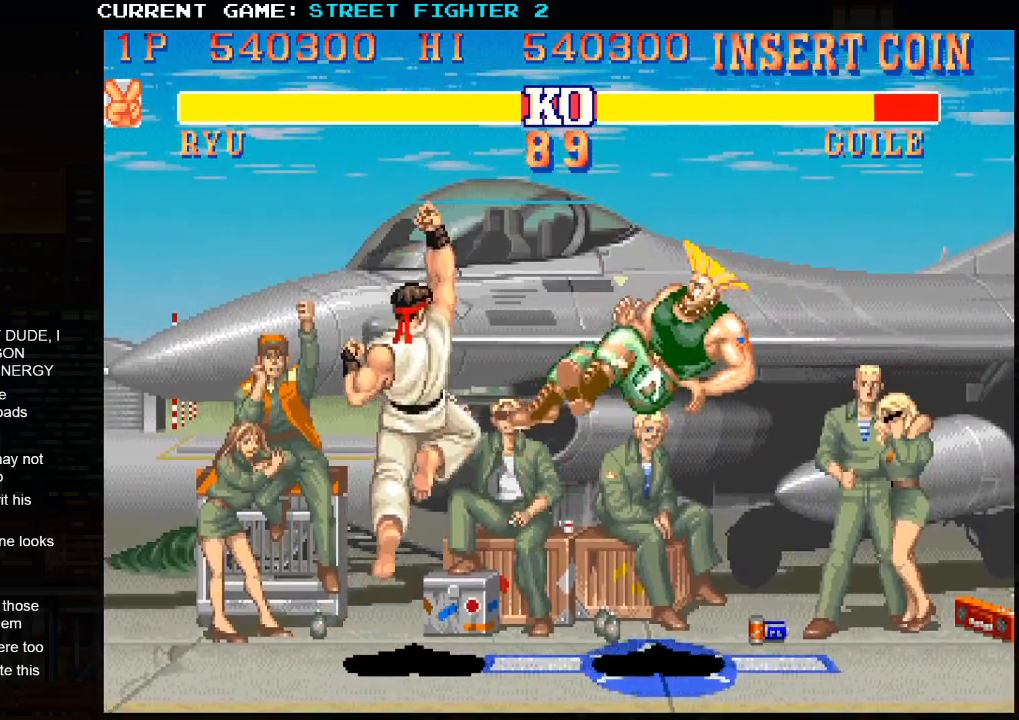
{"buttons": [], "left_stick": "right", "events": [[200, "left_stick", "right"]]}
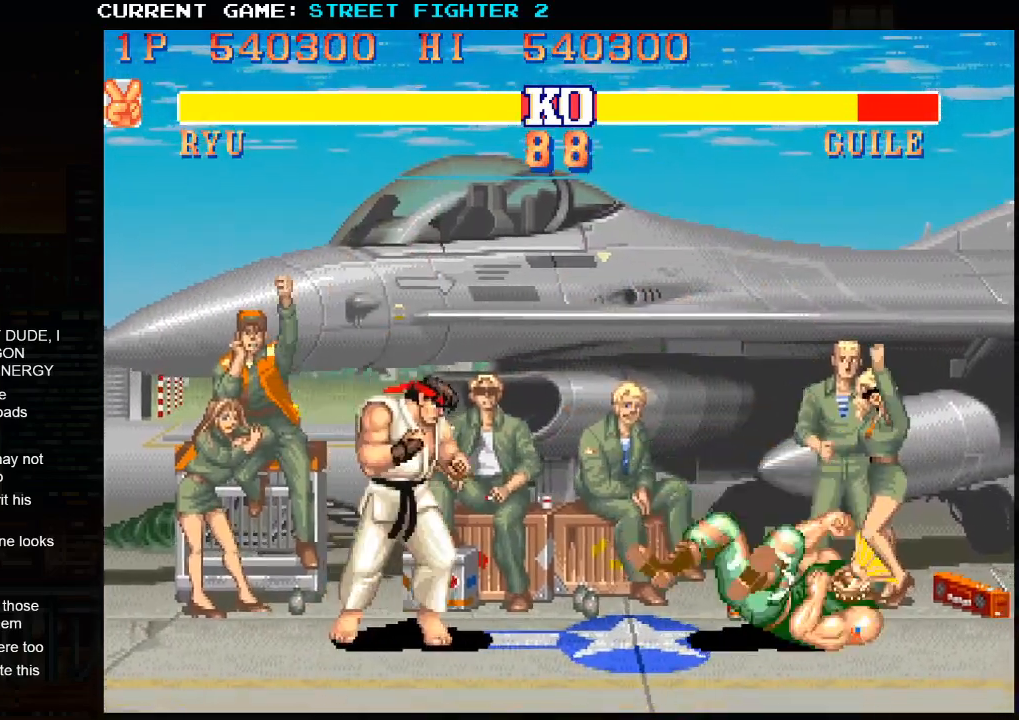
{"buttons": [], "left_stick": "right", "events": []}
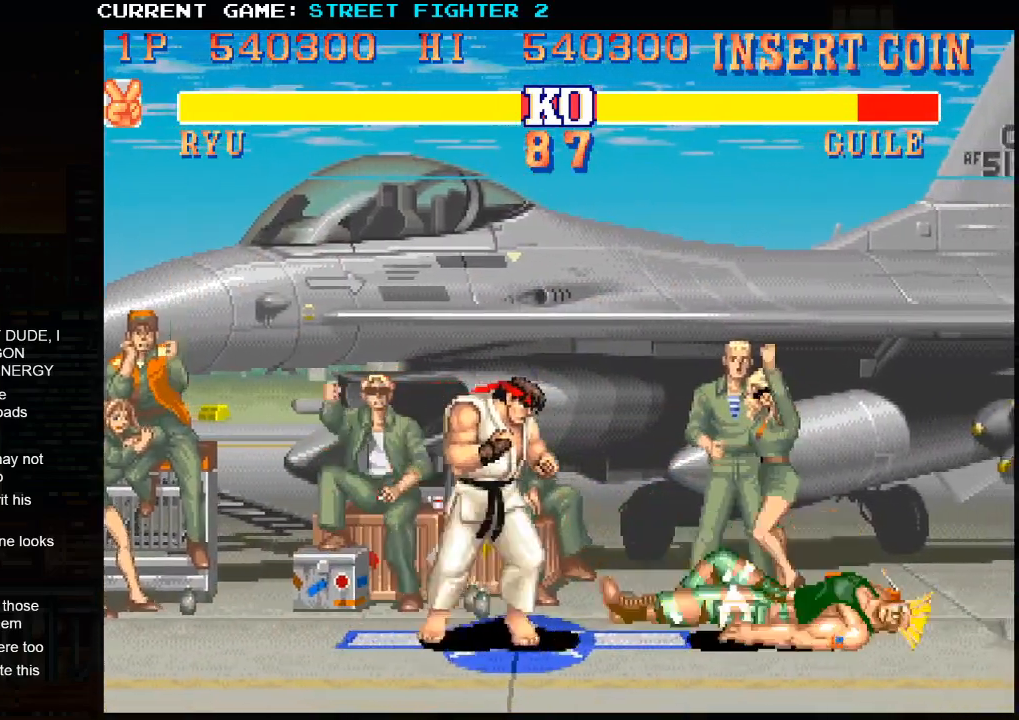
{"buttons": [], "left_stick": "right", "events": []}
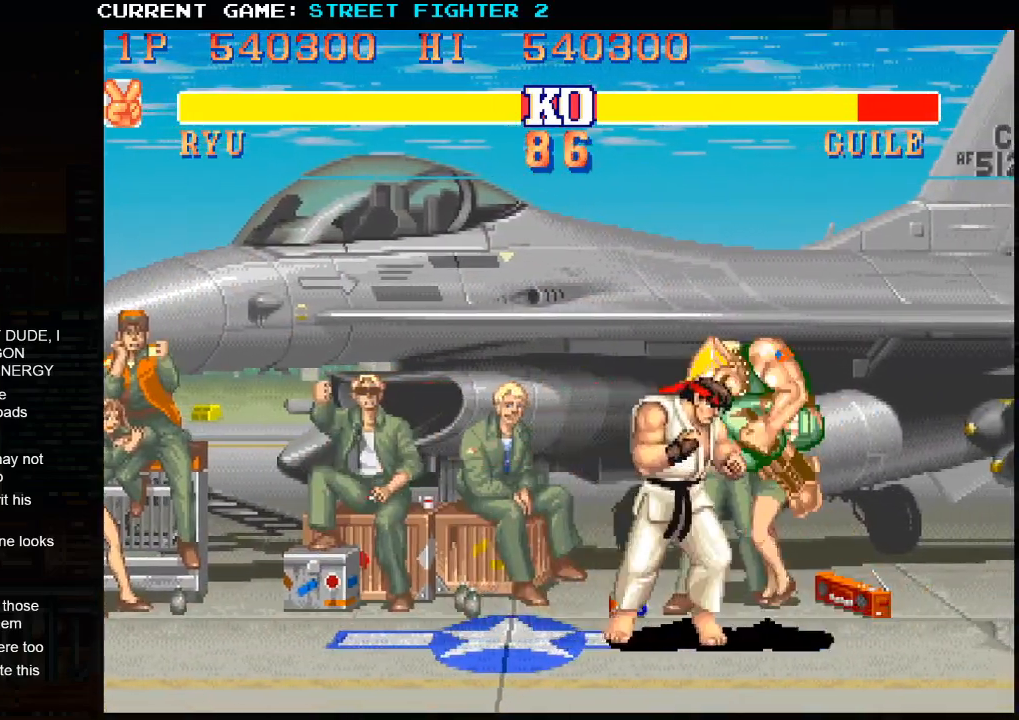
{"buttons": [], "left_stick": "right", "events": [[67, "CROSS", "down"], [67, "left_stick", "down"], [150, "CROSS", "up"], [183, "left_stick", "center"], [383, "left_stick", "right"]]}
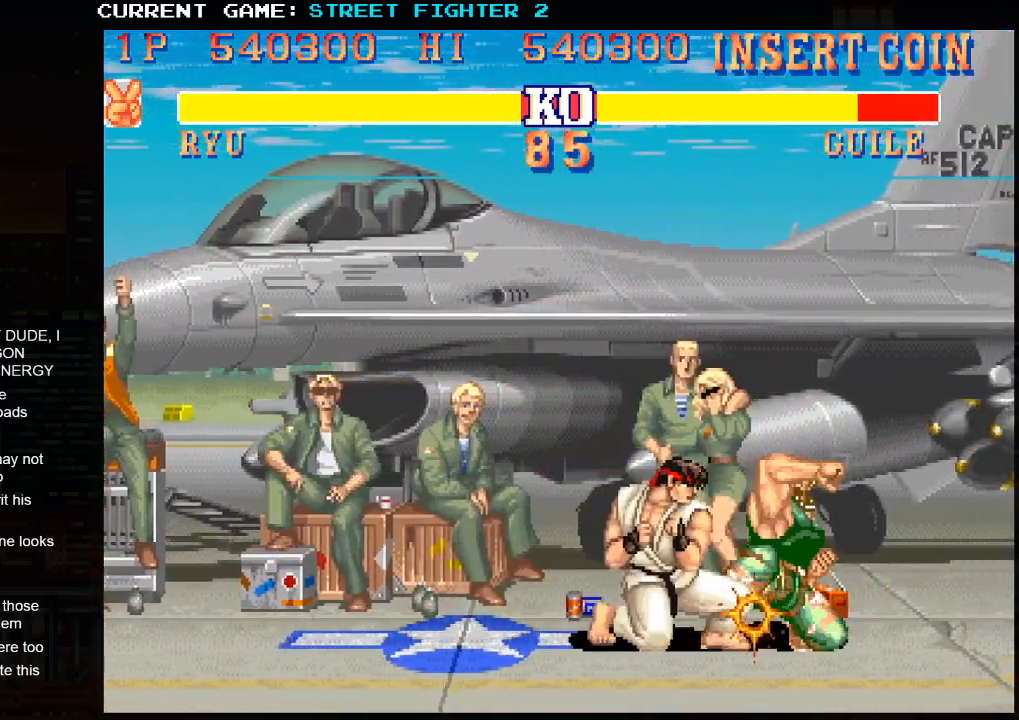
{"buttons": [], "left_stick": "right", "events": [[150, "R1", "down"], [250, "R1", "up"]]}
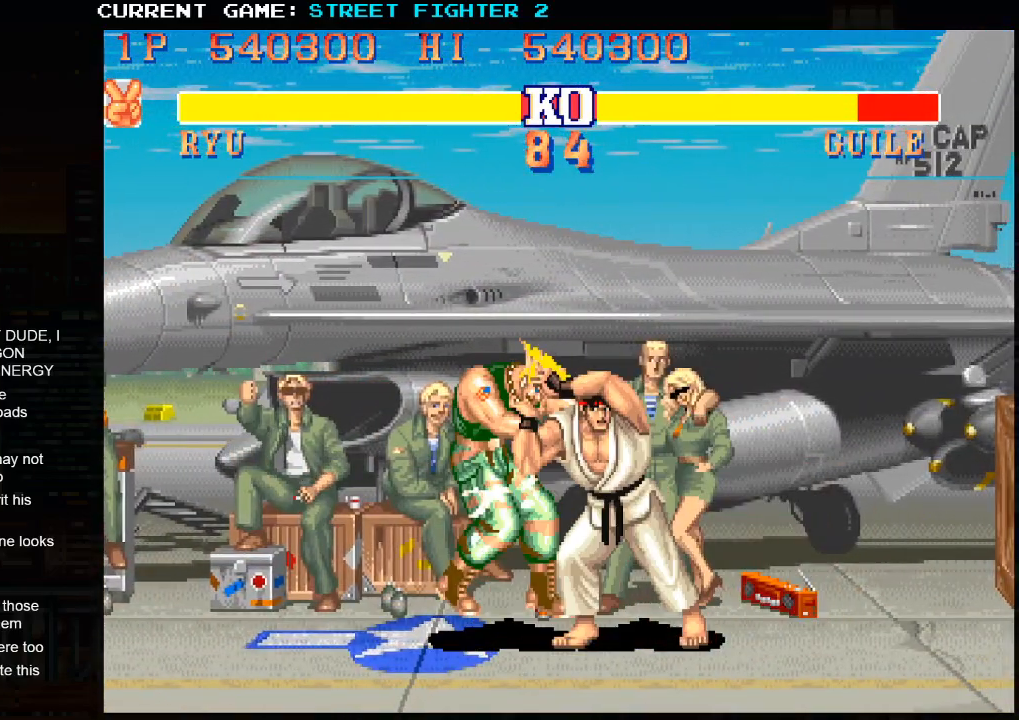
{"buttons": [], "left_stick": "right", "events": []}
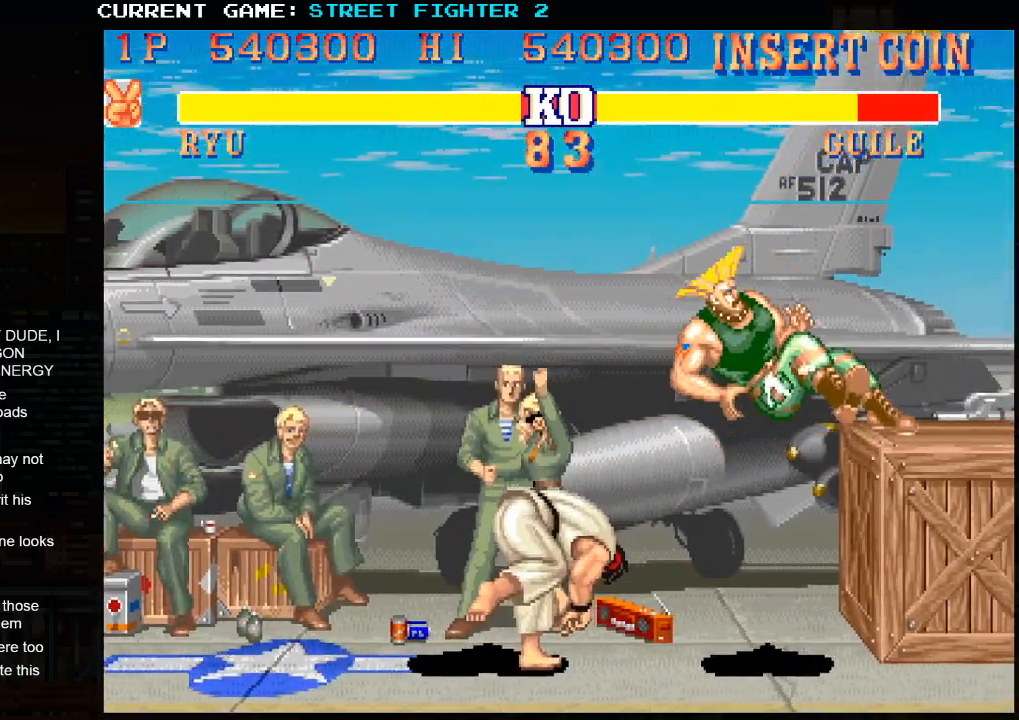
{"buttons": [], "left_stick": "right", "events": []}
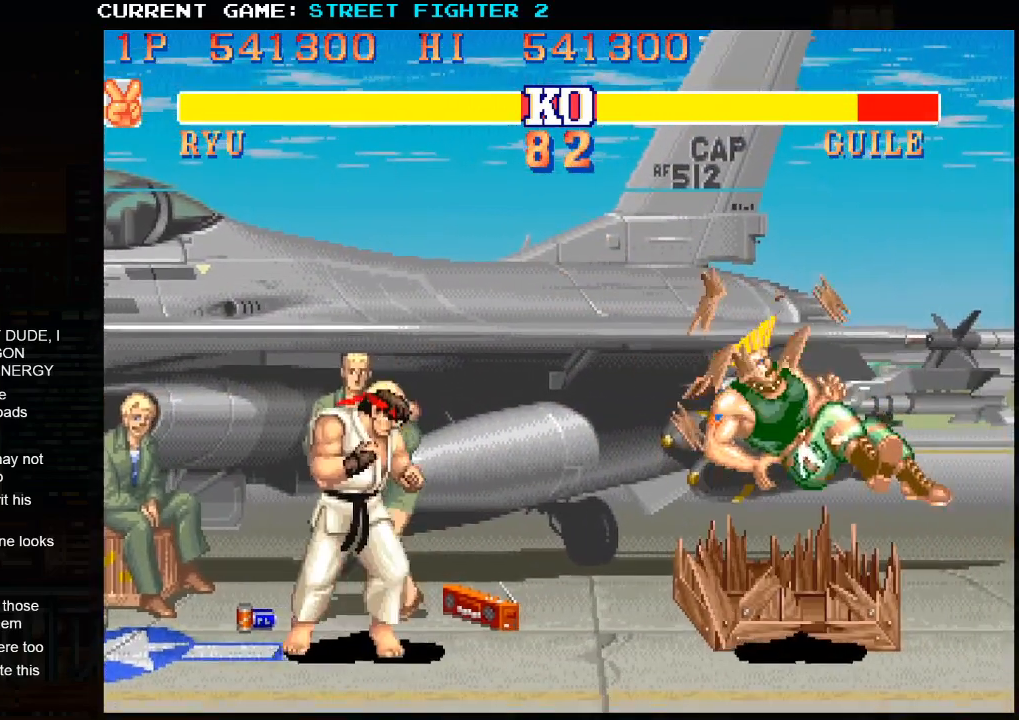
{"buttons": ["SQUARE"], "left_stick": "right", "events": [[117, "left_stick", "center"], [400, "left_stick", "down"], [483, "left_stick", "right"], [500, "SQUARE", "down"]]}